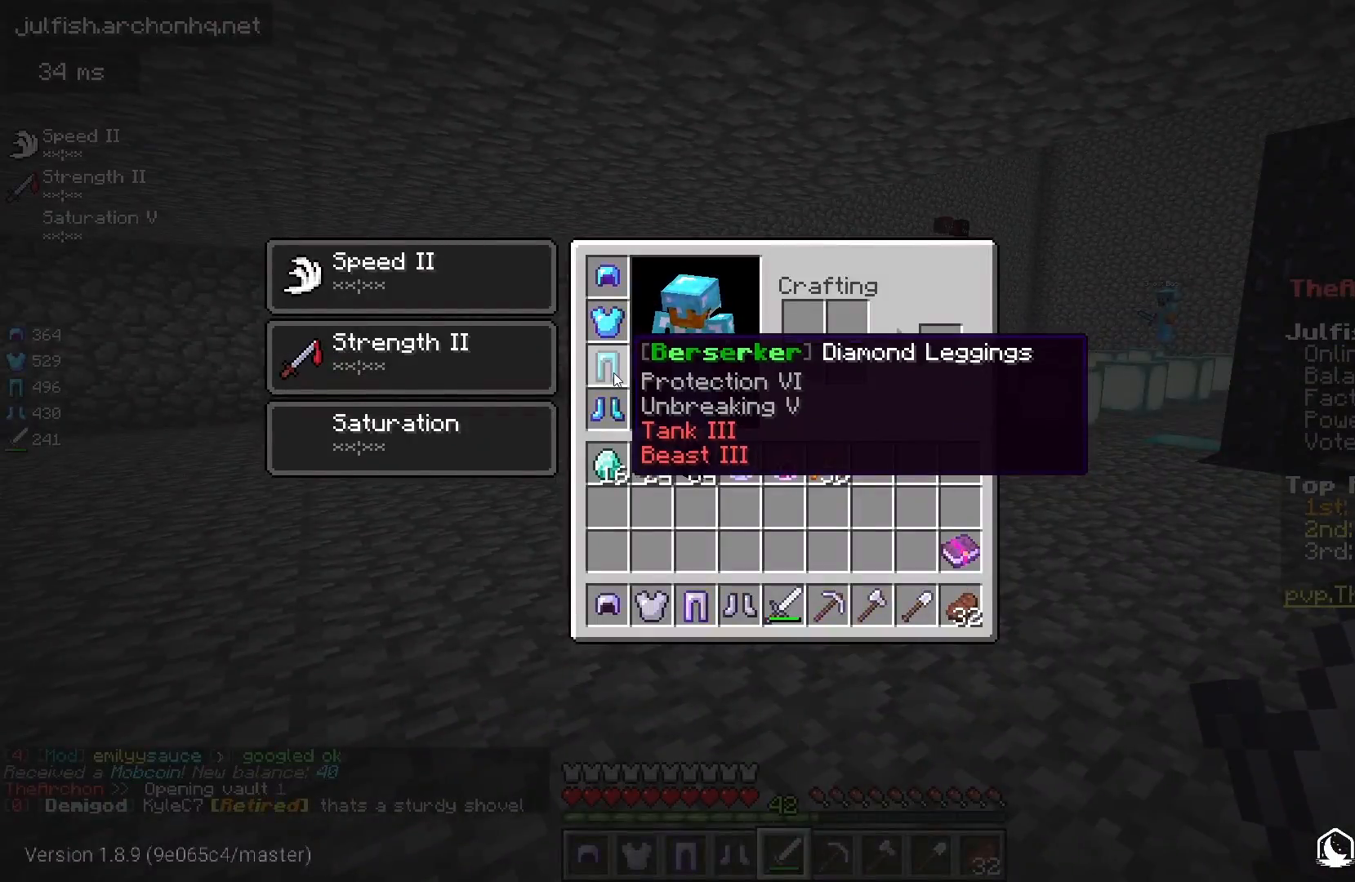
Gameplay with keyboard and mouse; each line is a JSON object with the keys and mouse buttons held at the frame after it. "events" lists presses ("down") and releases ("up") of "a", "d", "s", "space", "w", "mouse_left" and "mouse_right" between this image and that frame as [ms after this image, input, new state], when the widget could be followed in between. "mouse_left", "mouse_right" = the "left", "right" buttons of the "mouse" list. No other keys are recorded. Fast repeated clicks can show as one long hold. Mouse movement is not recorded.
{"keys": ["w"], "mouse": [], "events": [[283, "w", "down"]]}
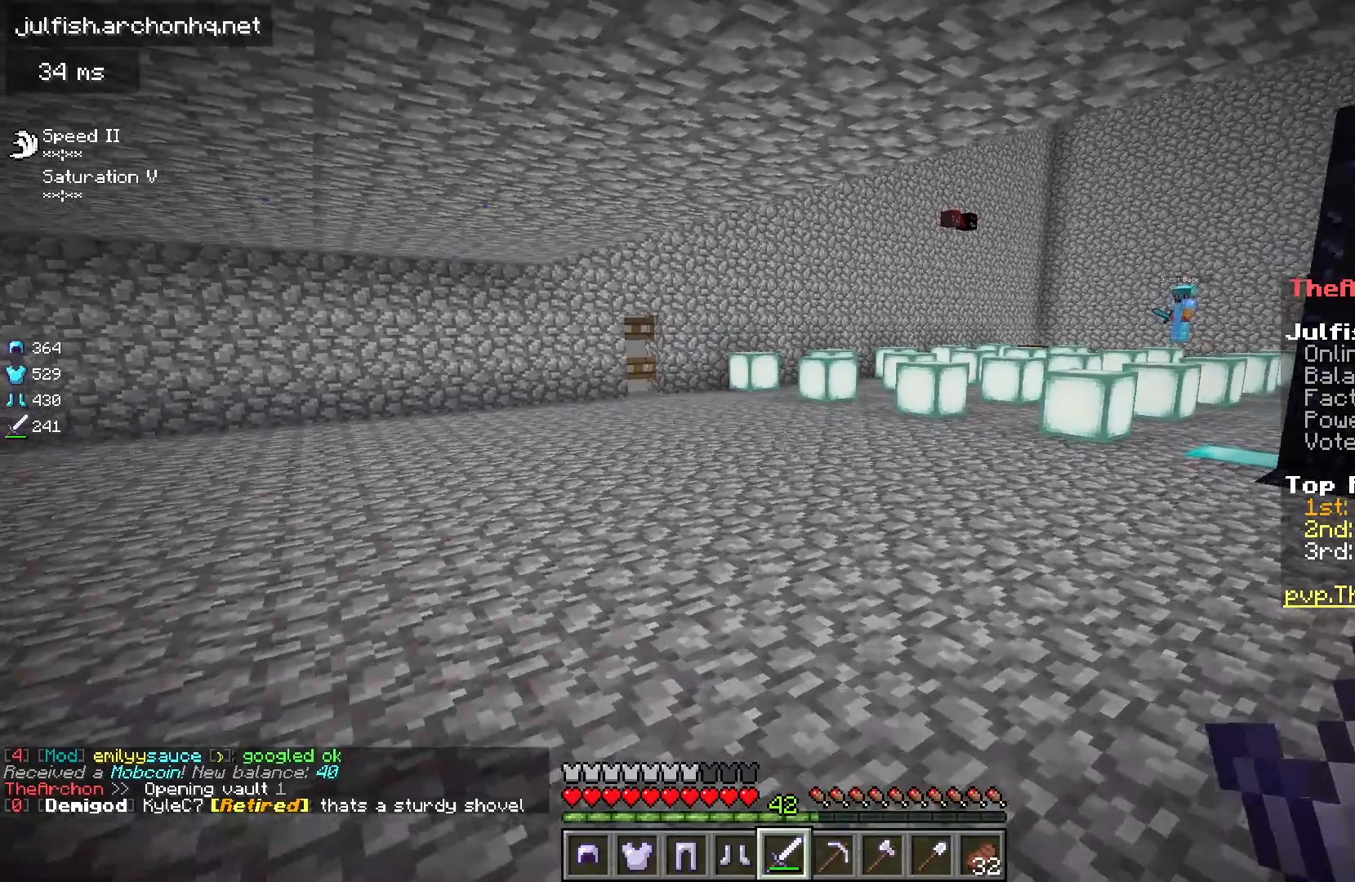
{"keys": [], "mouse": [], "events": [[500, "w", "up"]]}
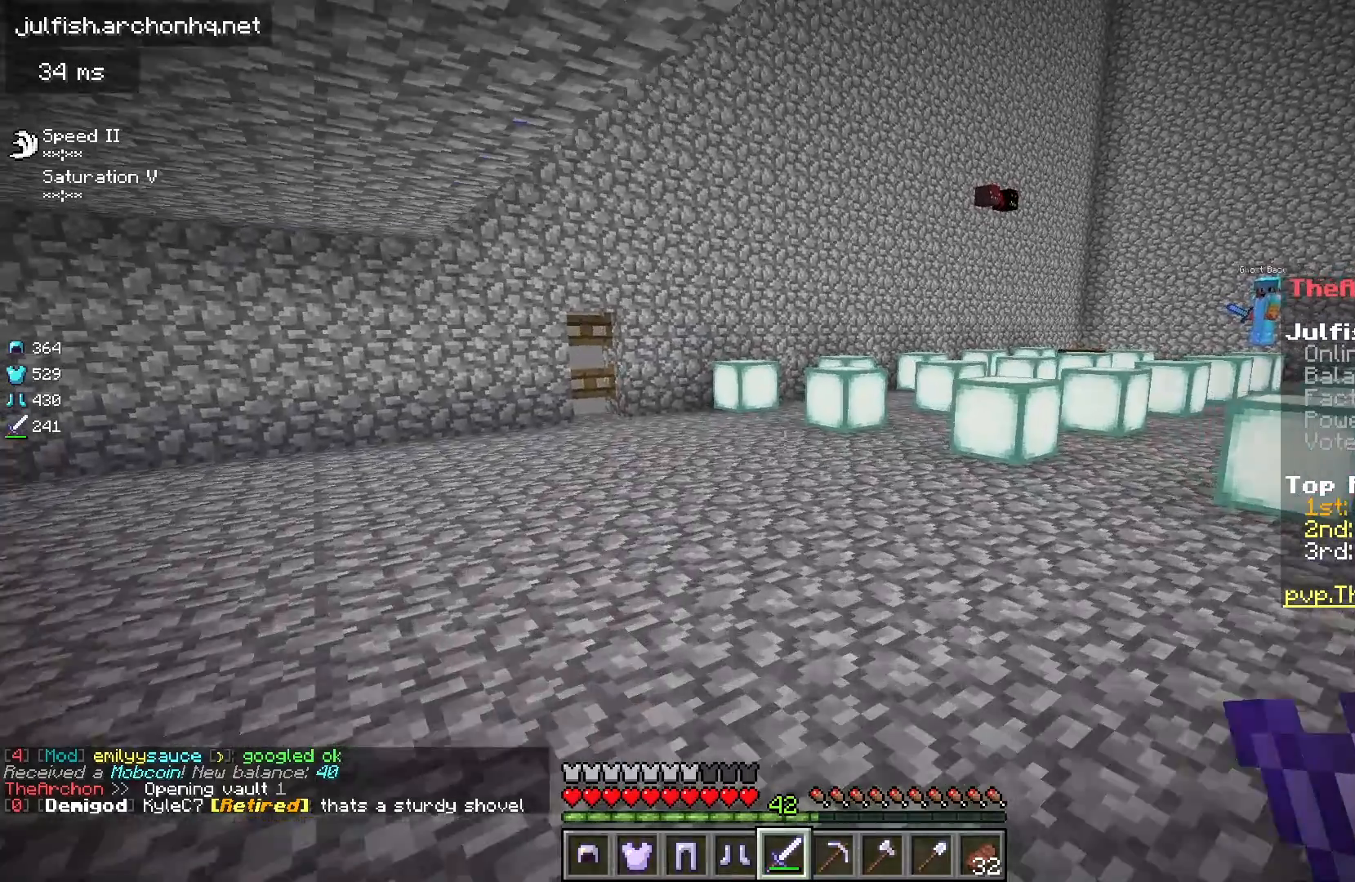
{"keys": [], "mouse": [], "events": []}
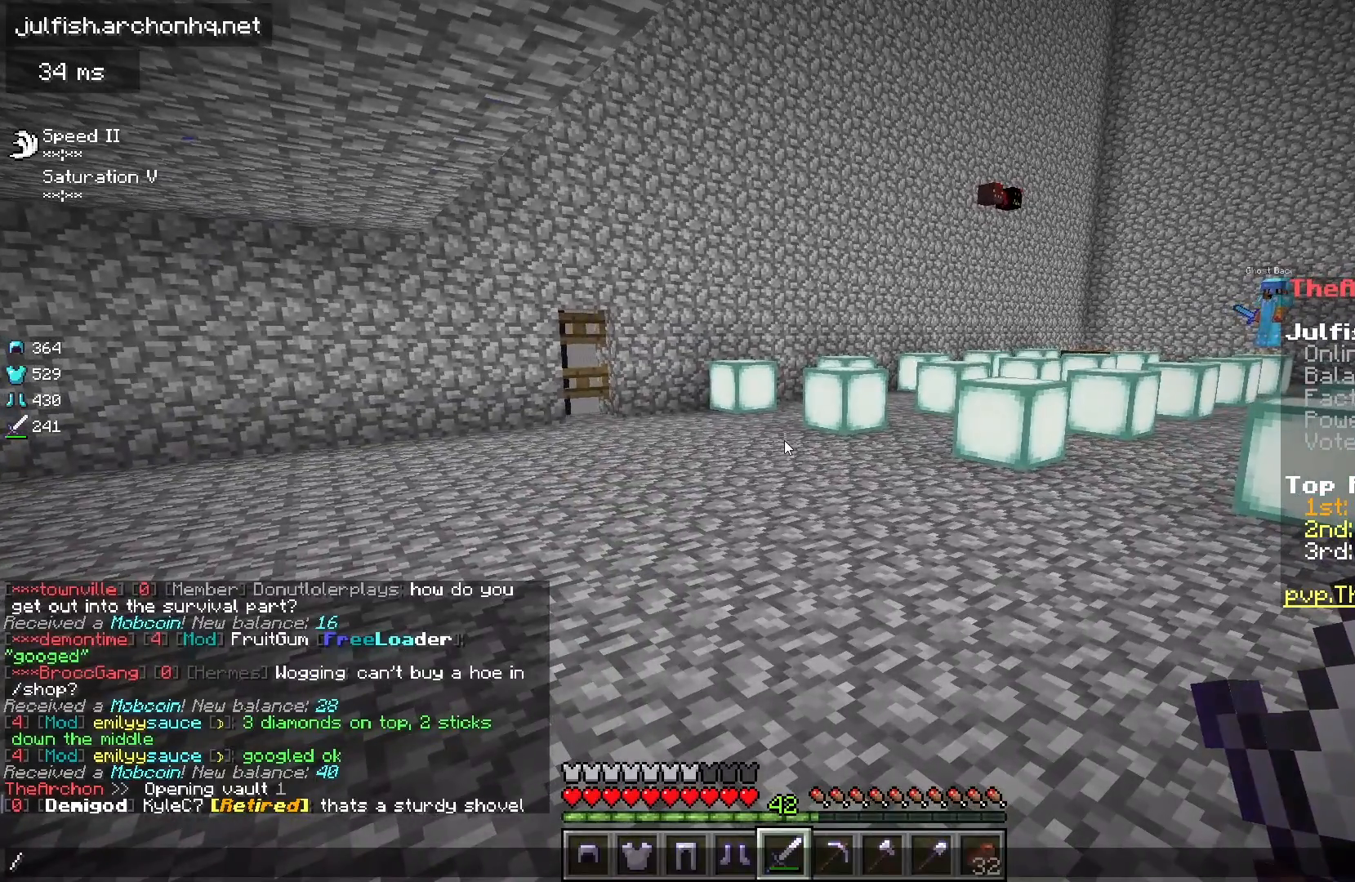
{"keys": [], "mouse": [], "events": []}
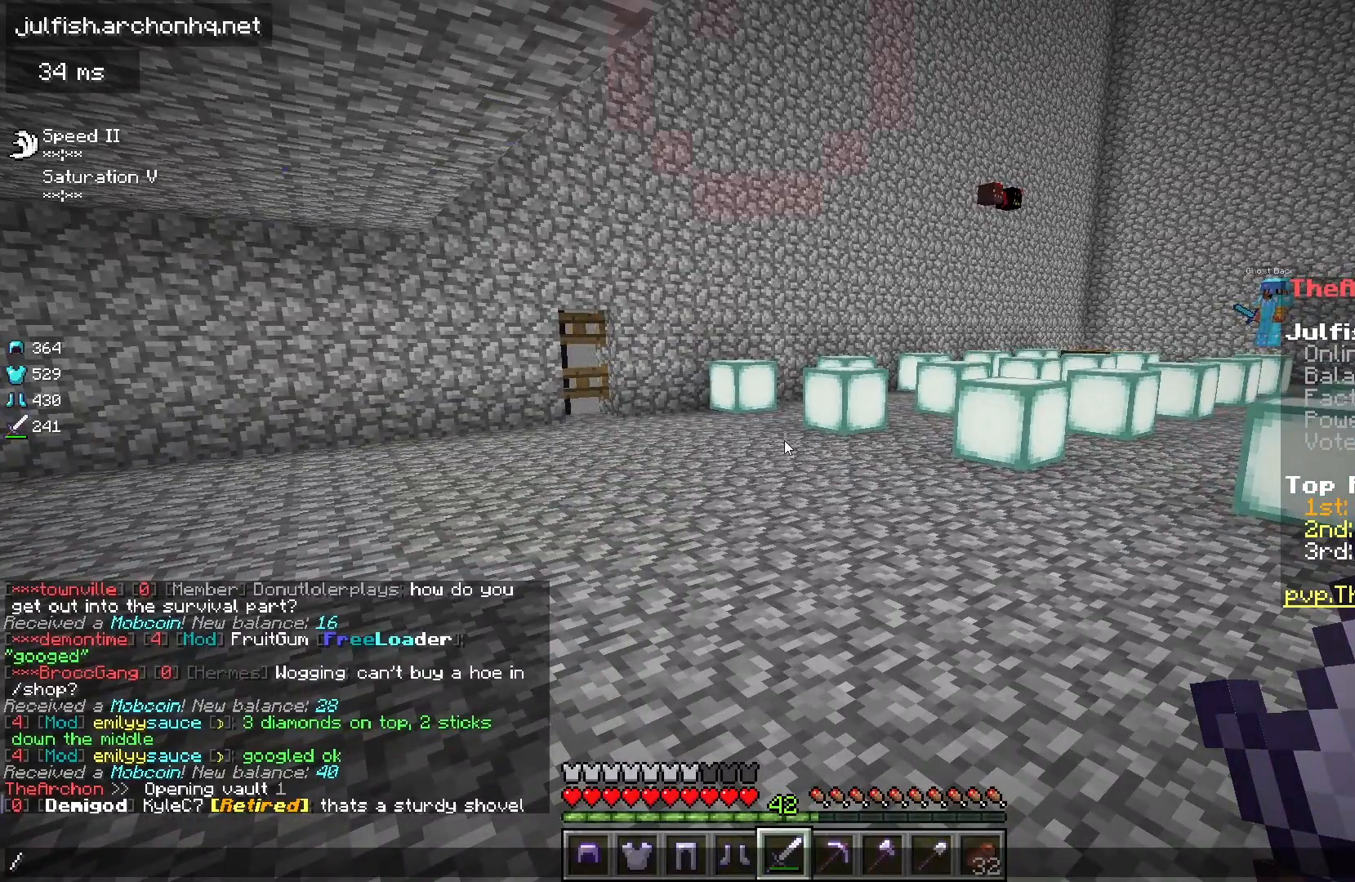
{"keys": [], "mouse": [], "events": []}
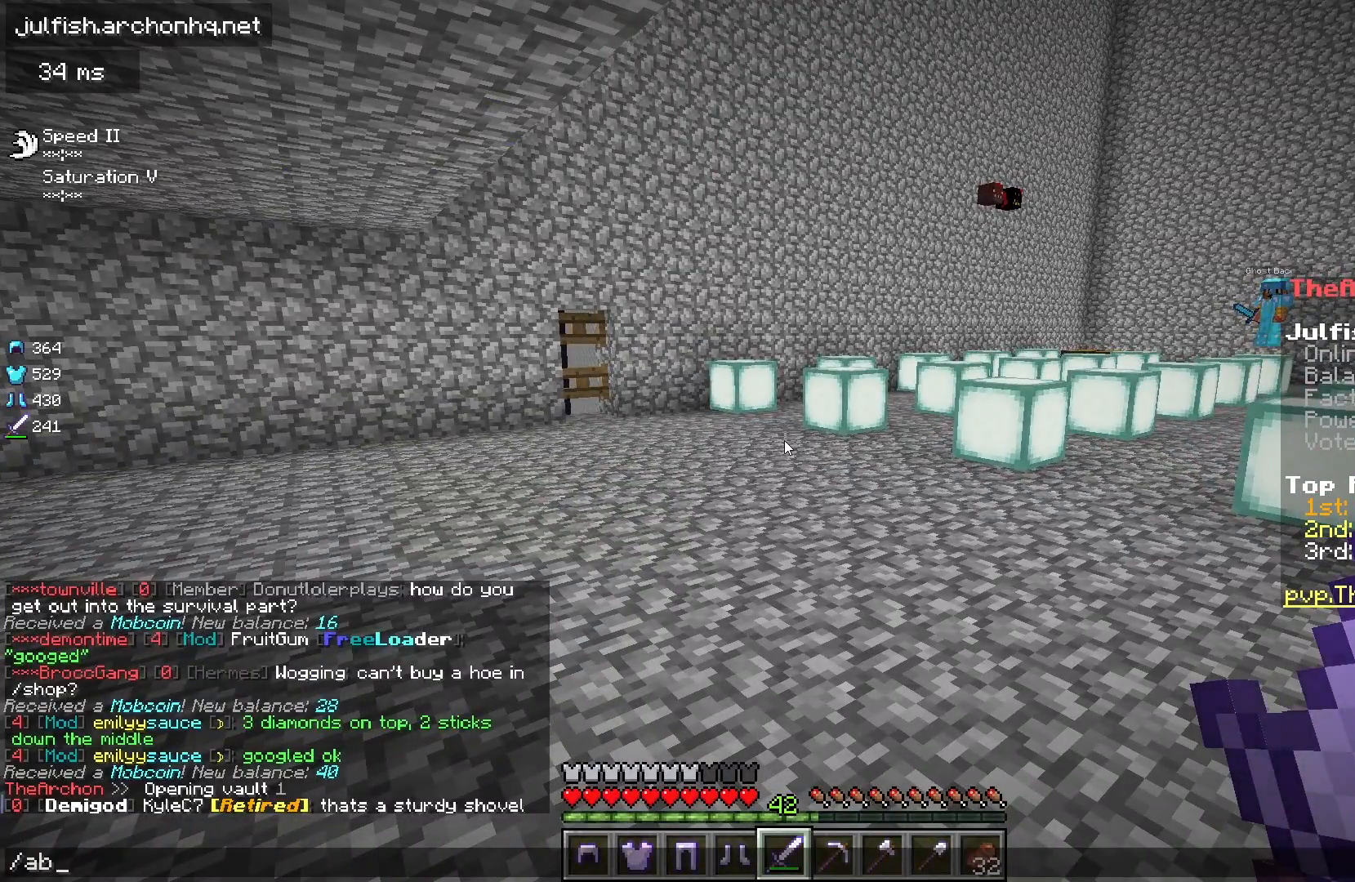
{"keys": [], "mouse": [], "events": []}
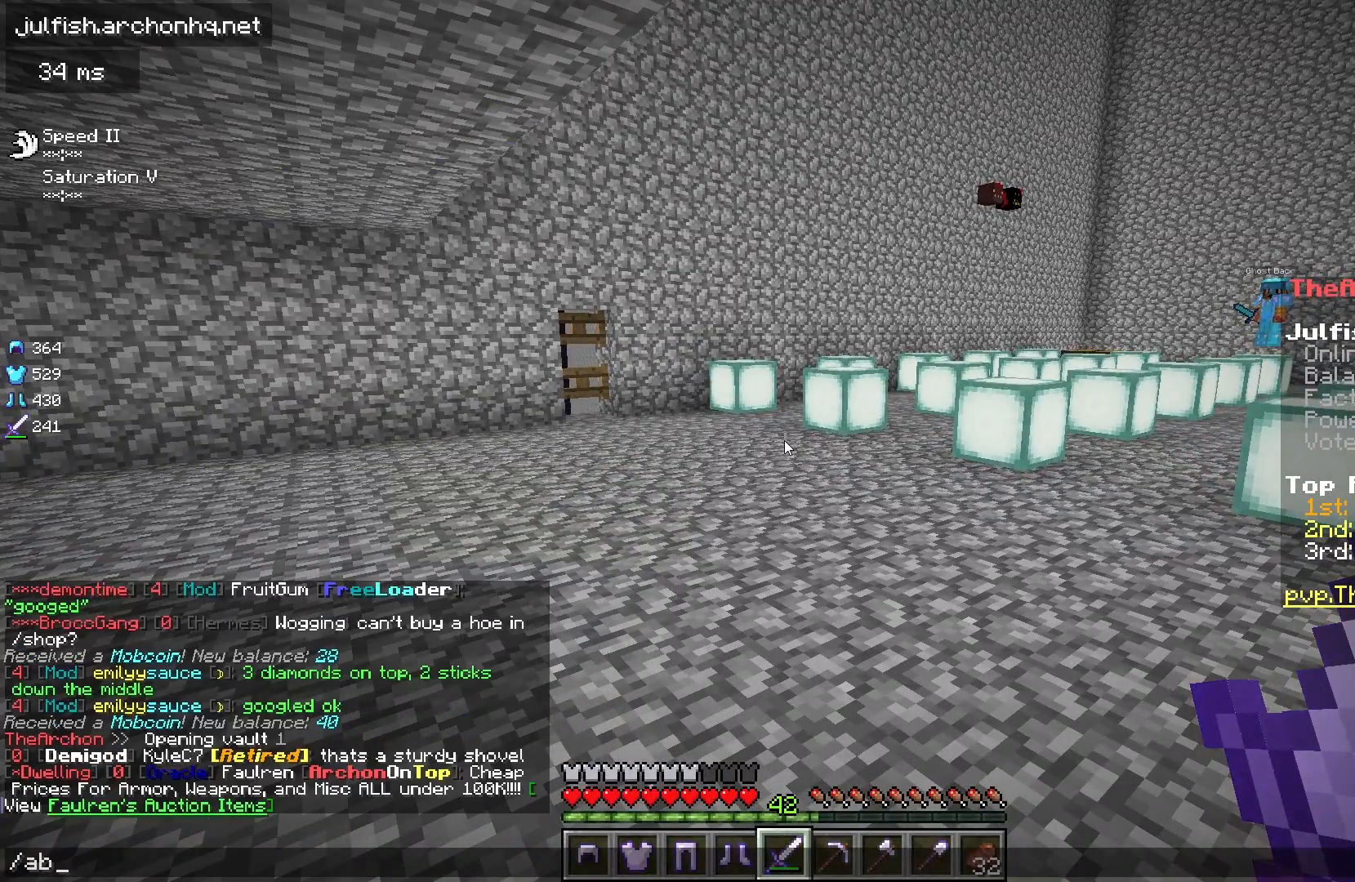
{"keys": [], "mouse": [], "events": []}